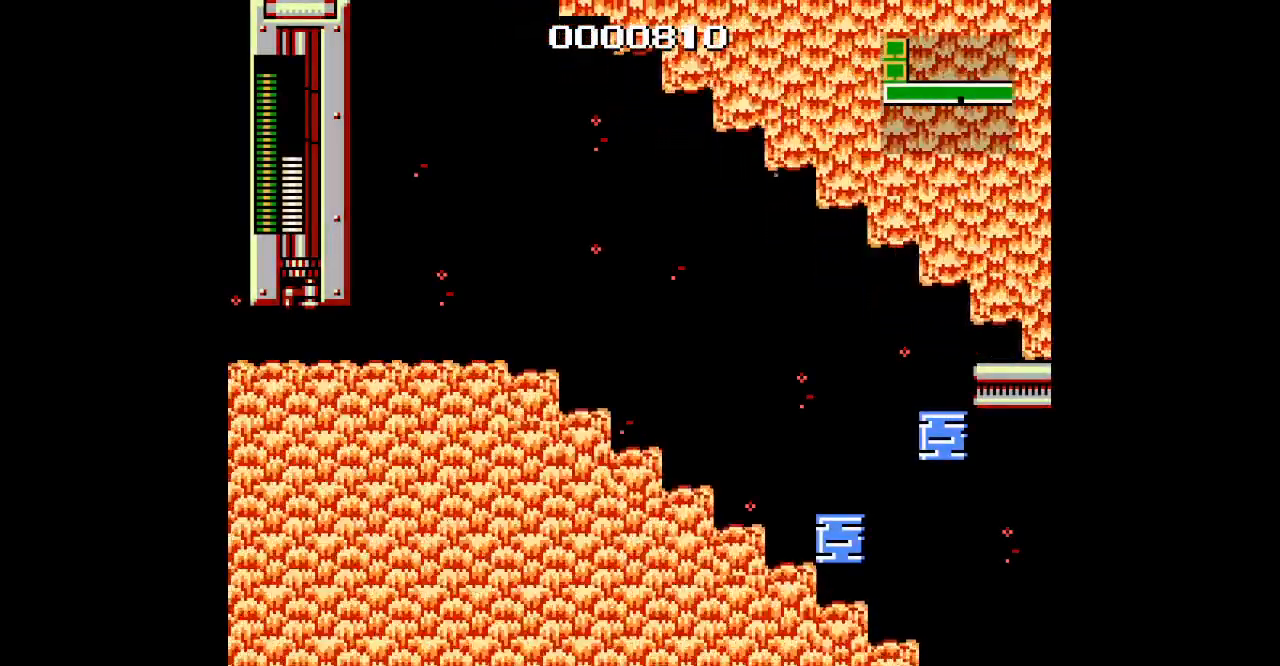
Gameplay with a controller; each line is a JSON object with the inputs held at the frame after it. "events" lists button and stick changes between this image and that frame as [ms after this image, input, new state], when the widget could be followed in between. Not read: A B HOME L2 L3 R2 R3 SELECT START X Y.
{"buttons": [], "events": []}
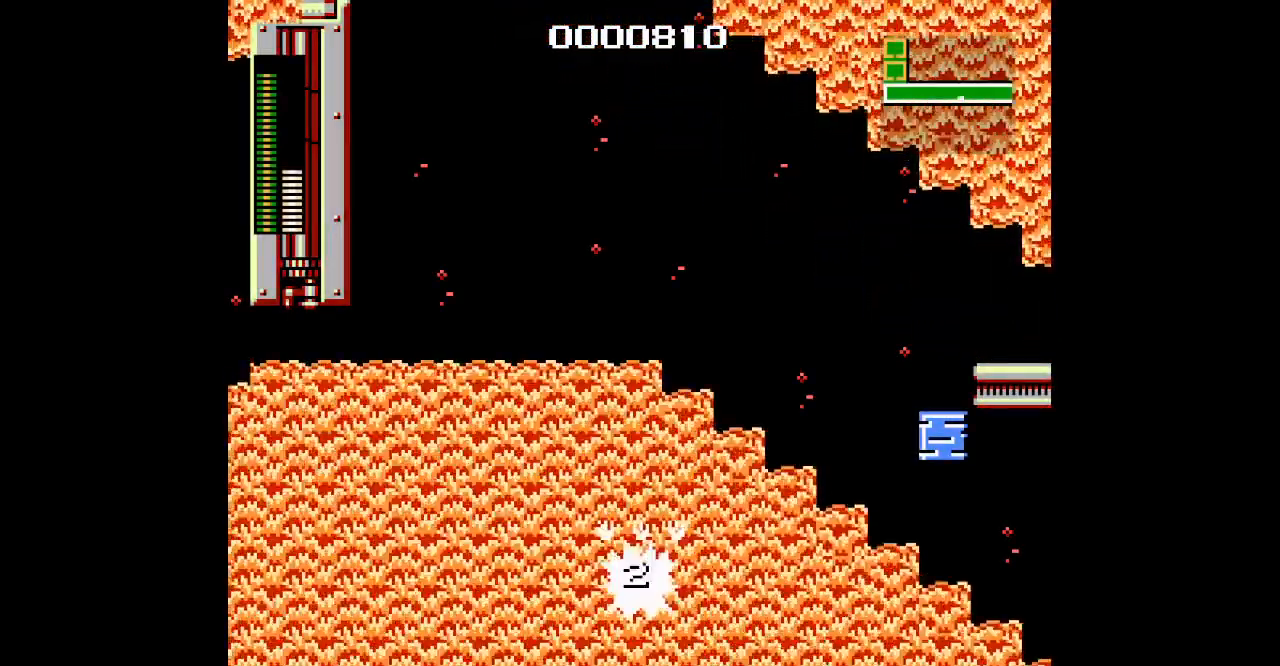
{"buttons": [], "events": []}
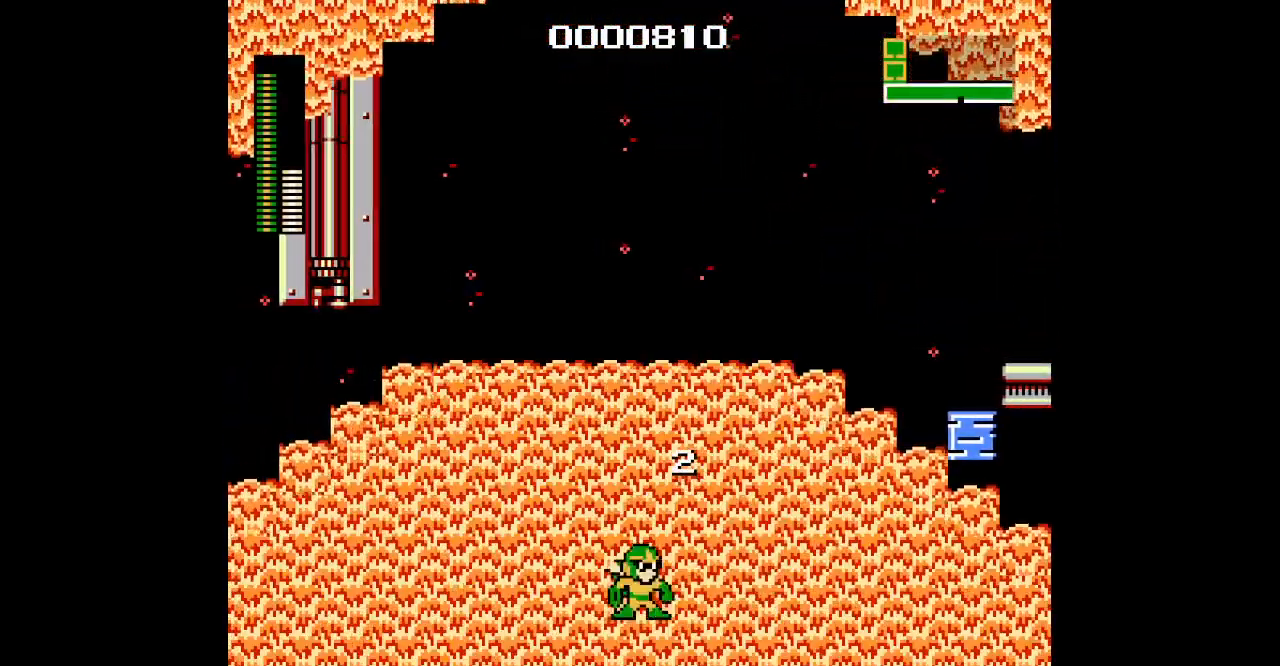
{"buttons": [], "events": []}
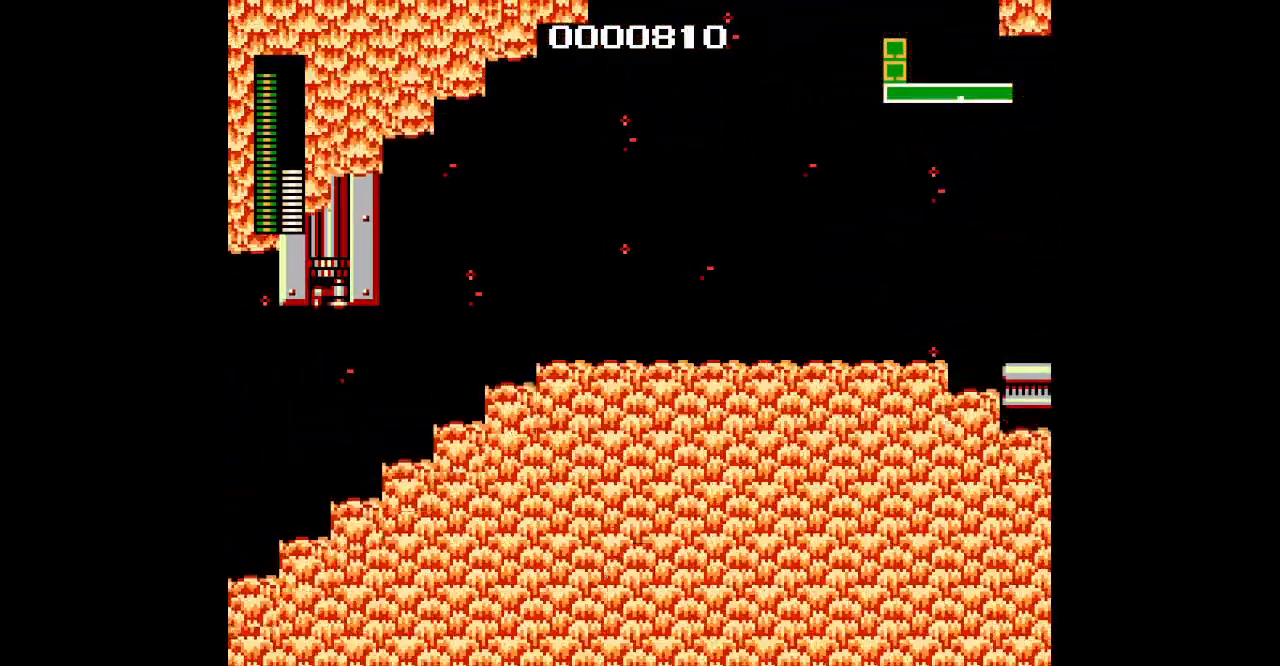
{"buttons": [], "events": [[117, "DPAD_LEFT", "down"], [250, "DPAD_LEFT", "up"]]}
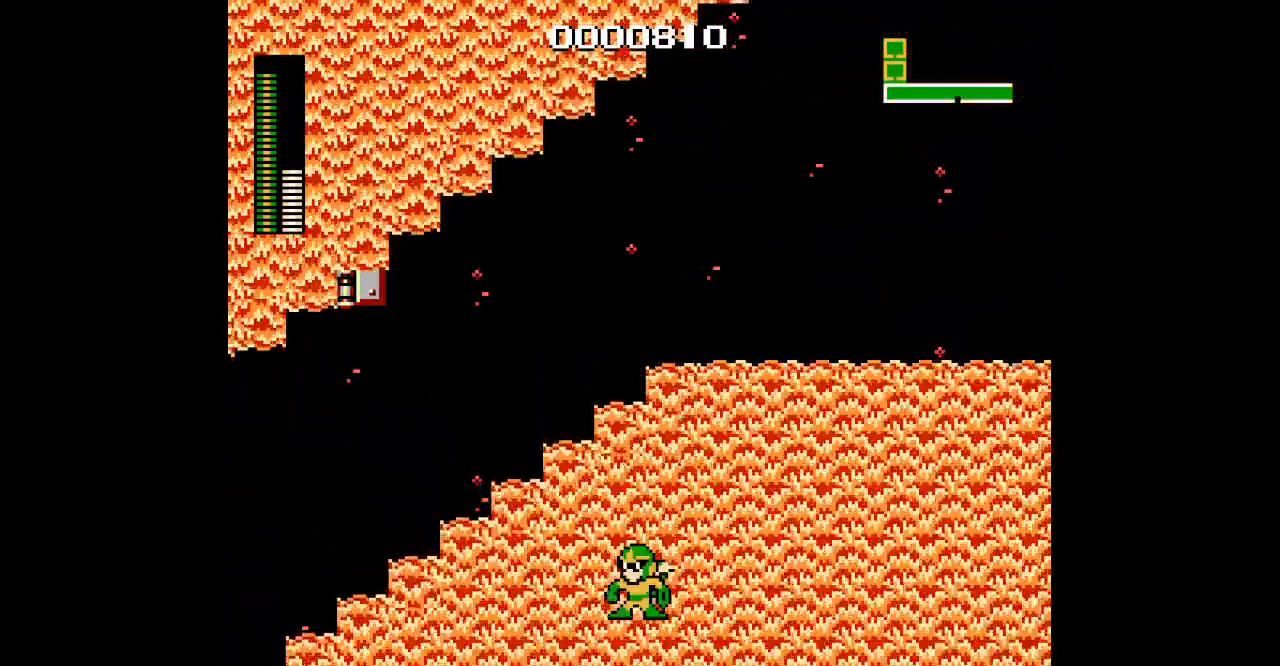
{"buttons": [], "events": [[150, "DPAD_LEFT", "down"], [500, "DPAD_LEFT", "up"]]}
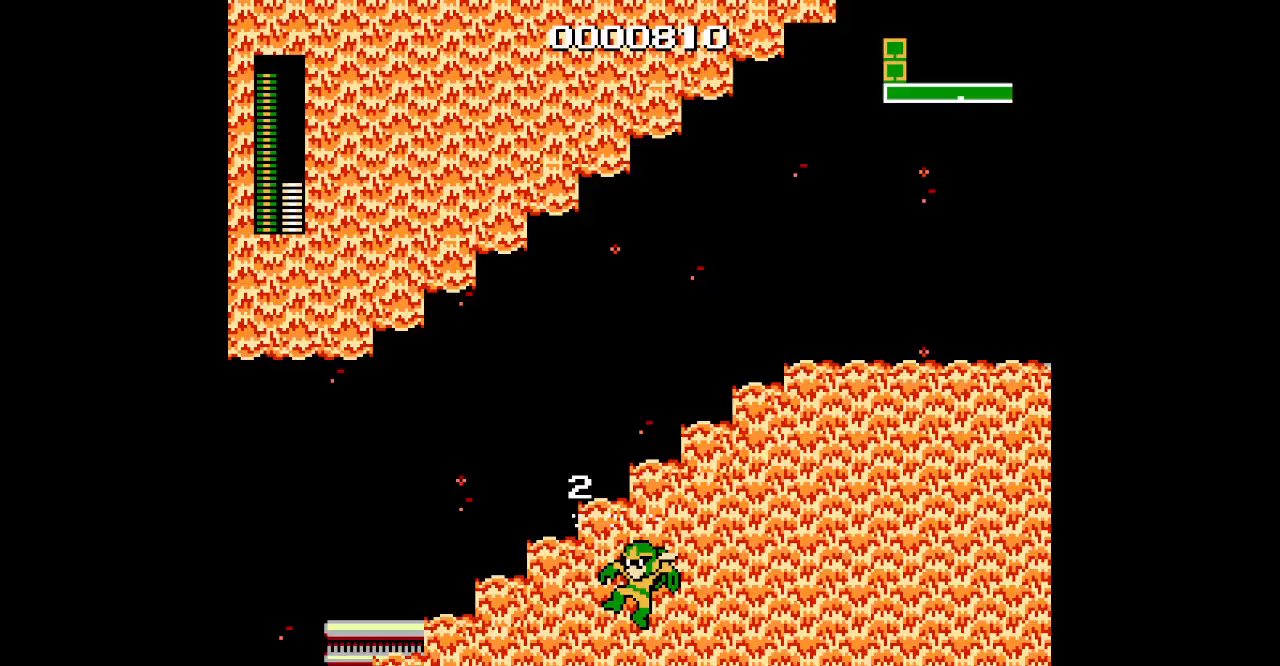
{"buttons": ["DPAD_RIGHT"], "events": [[417, "DPAD_RIGHT", "down"]]}
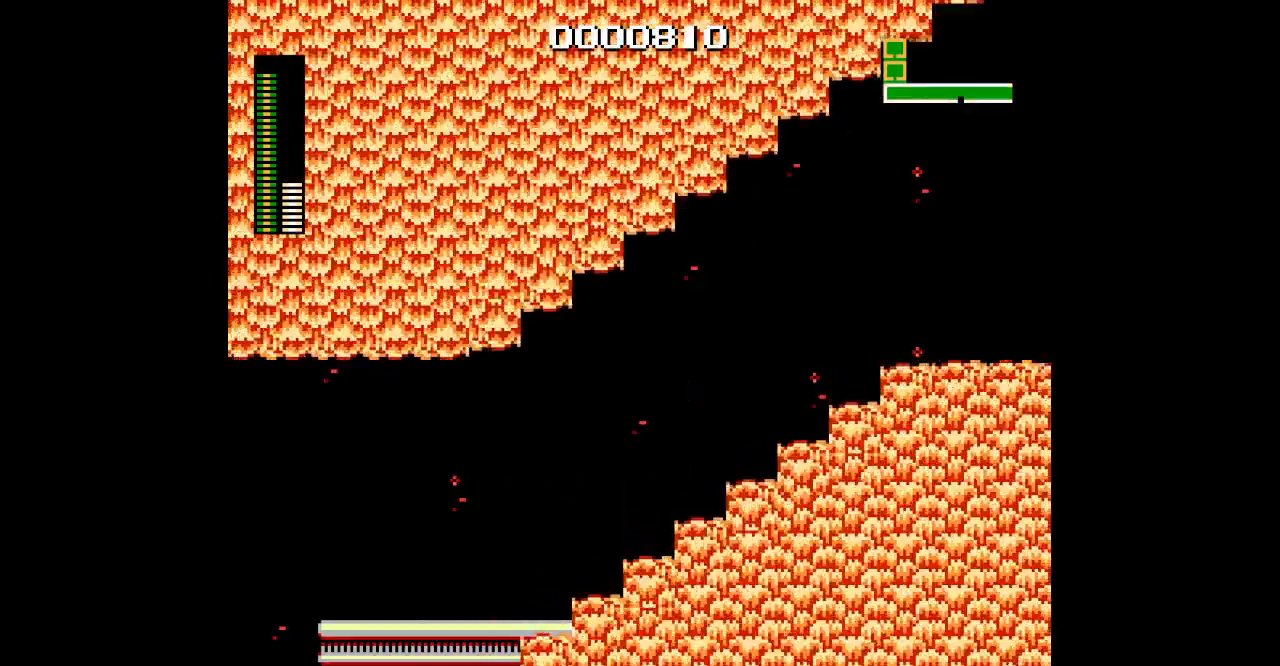
{"buttons": ["DPAD_RIGHT"], "events": [[117, "DPAD_RIGHT", "up"], [467, "DPAD_RIGHT", "down"]]}
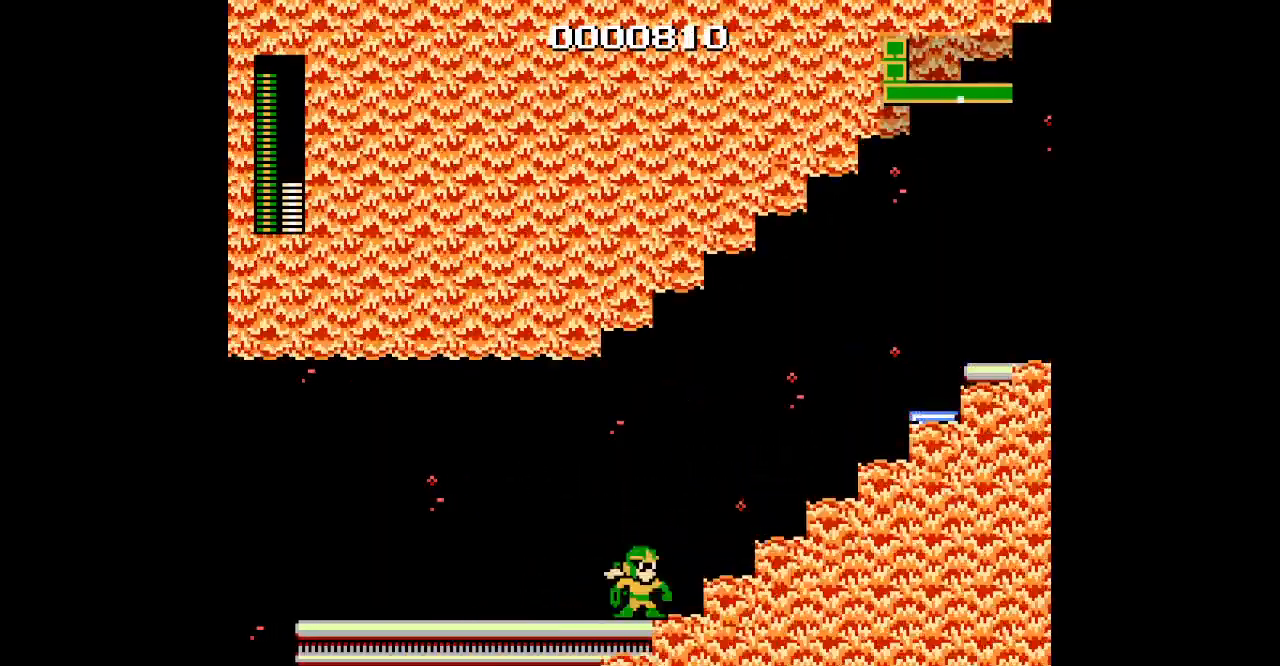
{"buttons": ["DPAD_RIGHT"], "events": [[183, "DPAD_RIGHT", "up"], [400, "DPAD_RIGHT", "down"]]}
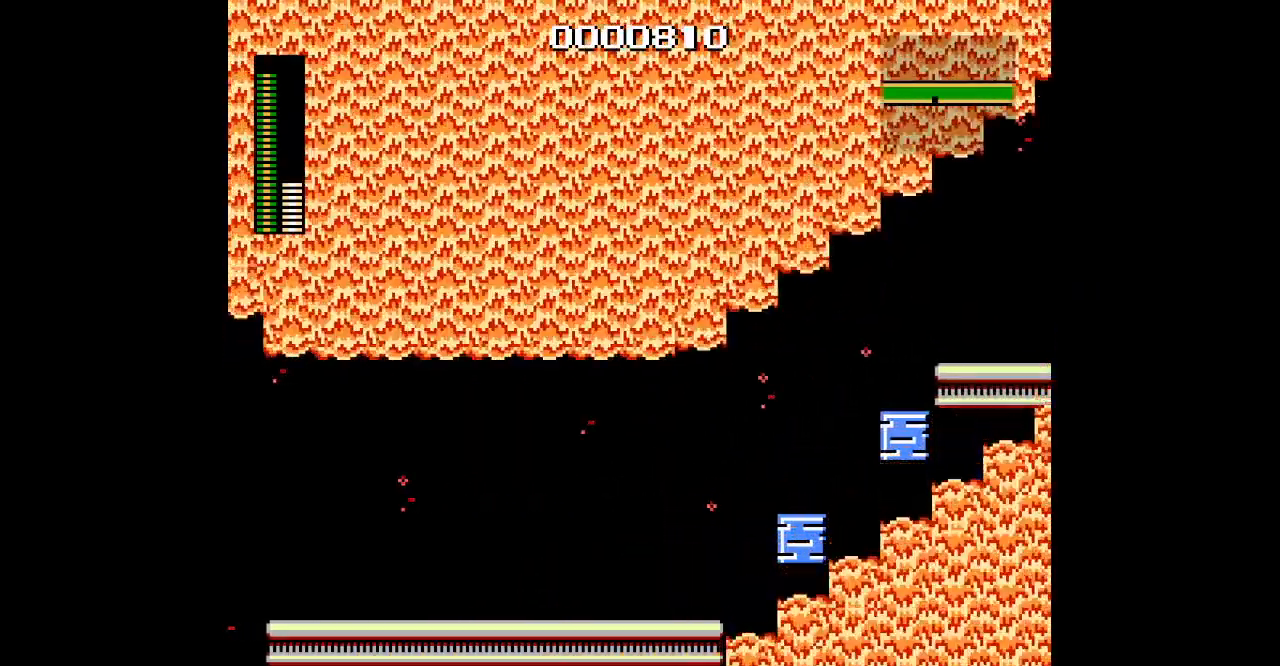
{"buttons": ["DPAD_RIGHT"], "events": [[167, "DPAD_RIGHT", "up"], [433, "DPAD_RIGHT", "down"]]}
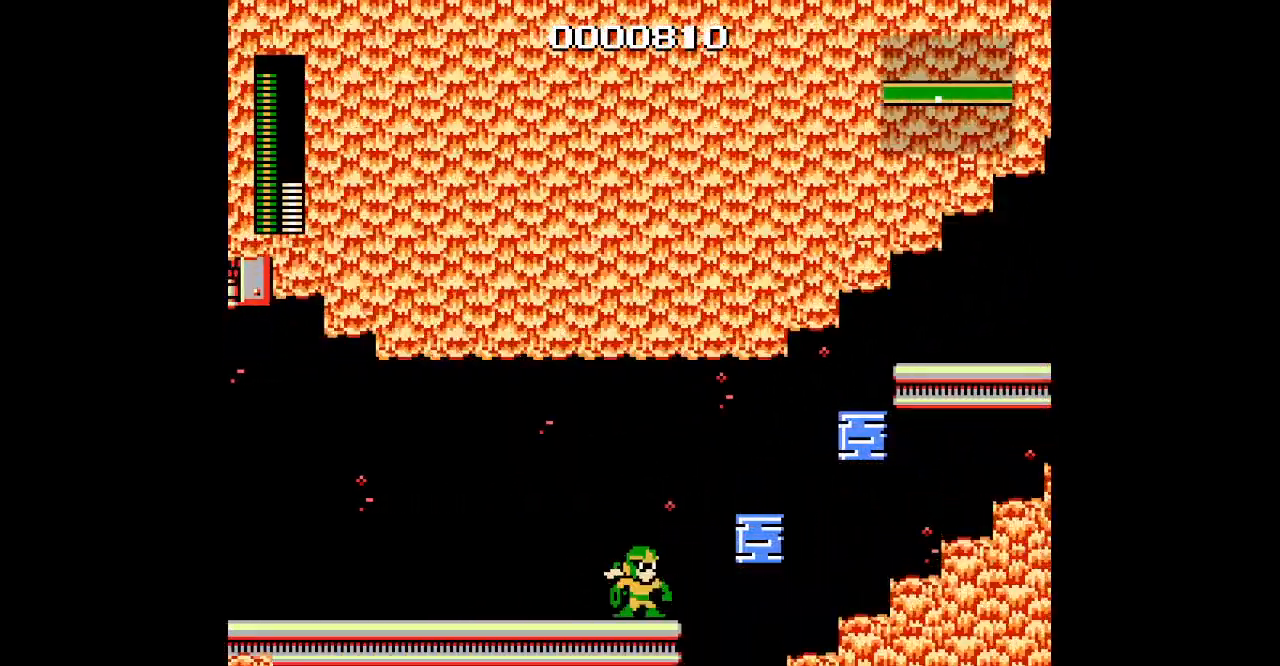
{"buttons": [], "events": [[33, "DPAD_UP", "down"], [200, "DPAD_RIGHT", "up"], [267, "DPAD_UP", "up"]]}